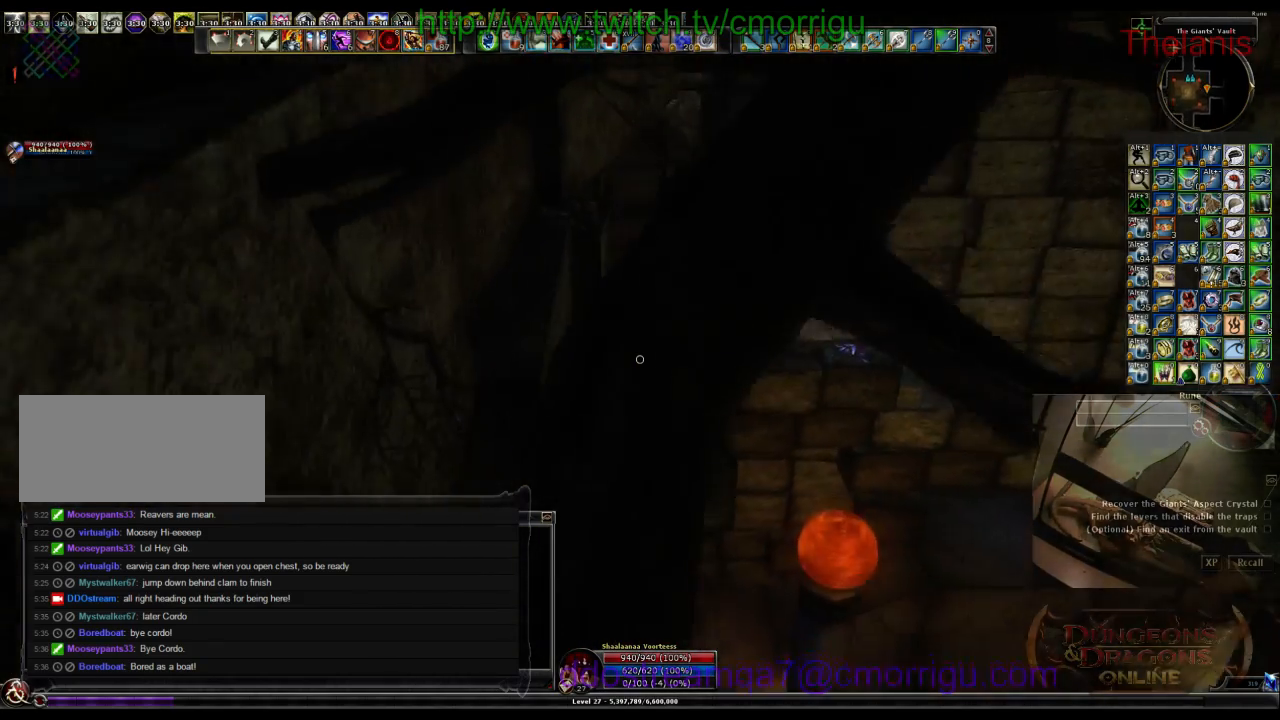
Gameplay with keyboard; each line is a JSON object with the keys held at the frame after it. "events" lists presses ("down") and releases ("up") of ".", "/", "0", "1", "2", "3", "4", "5", "6", "7", "8", "9", "a", "b", "backslash", "backspace", "c", "caps_lock", "comma", "ctrl_l", "ctrl_r", "d", "e", "equals", "escape", "f", "f1", "f10", "f11", "f12", "f2", "f3", "f4", "f5", "f6", "f7", "f8", "f9", "g", "h", "i", "j", "k", "l", "lbracket", "m", "minus", "n", "o", "p", "q", "quote", "r", "rbracket", "return", "s", "semicolon", "shift_l", "shift_r", "space", "t", "tab", "tilde", "u", "v", "w", "x", "y" and "z" between this image and that frame as [ms after this image, input, new state], when the widget could be followed in between. No other keys are recorded. Mouse input is not recorded.
{"keys": ["w"], "events": [[233, "space", "up"]]}
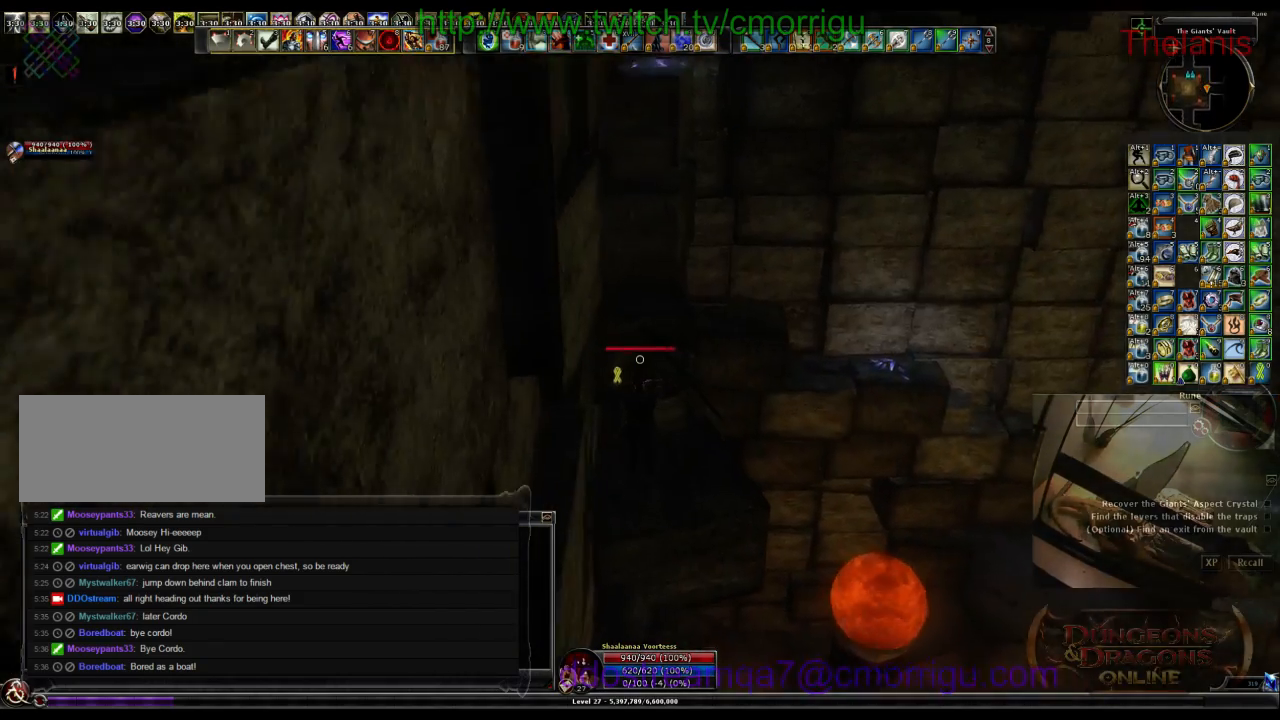
{"keys": ["w"], "events": []}
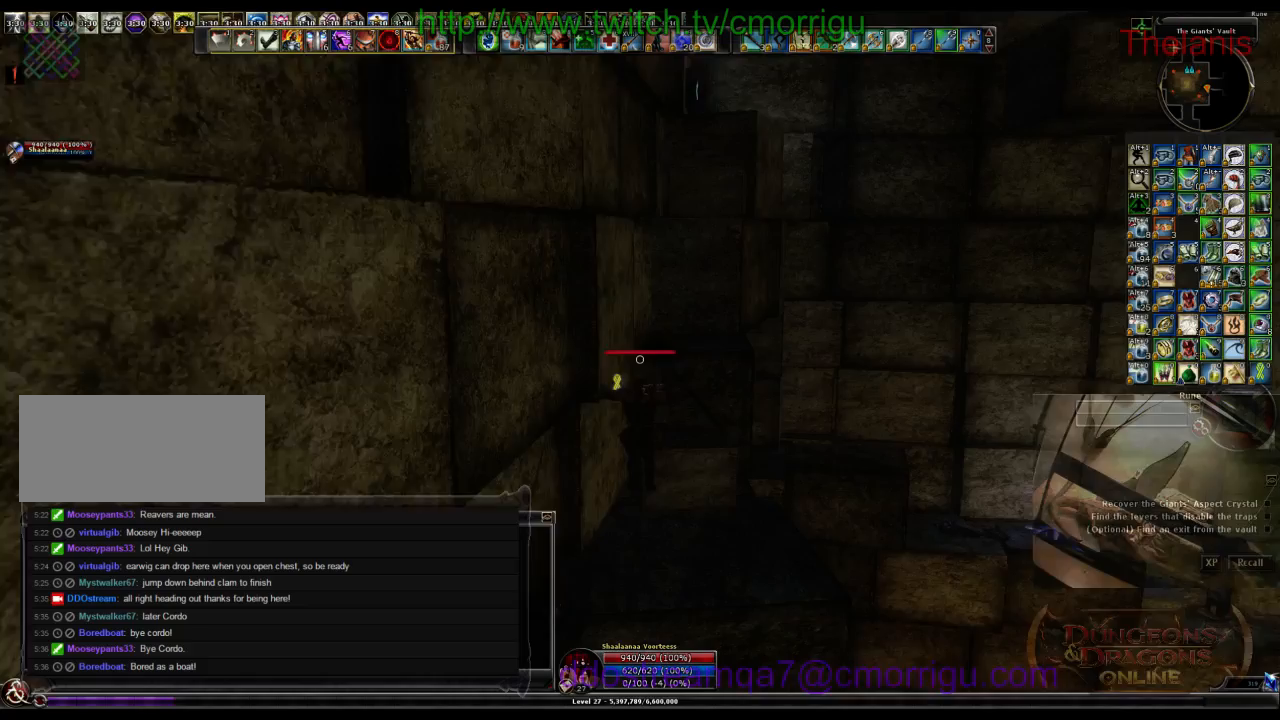
{"keys": [], "events": [[167, "w", "up"]]}
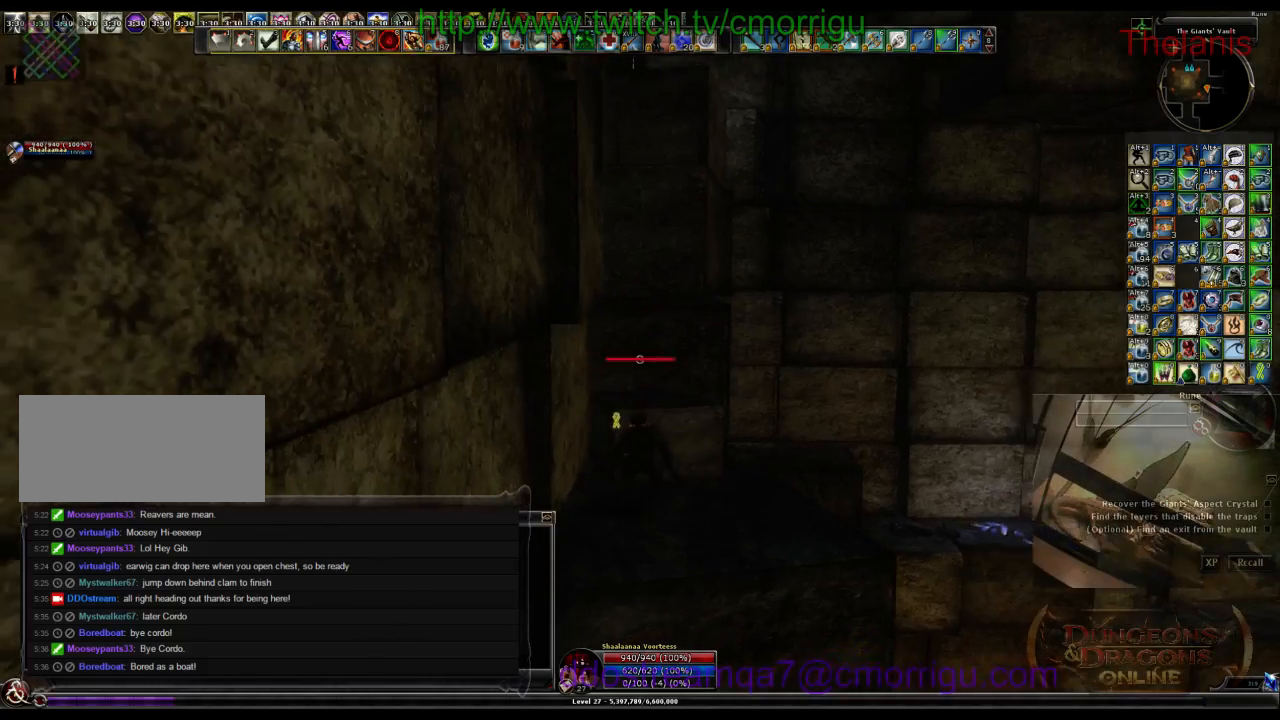
{"keys": ["space", "w"], "events": [[33, "w", "down"], [67, "space", "down"]]}
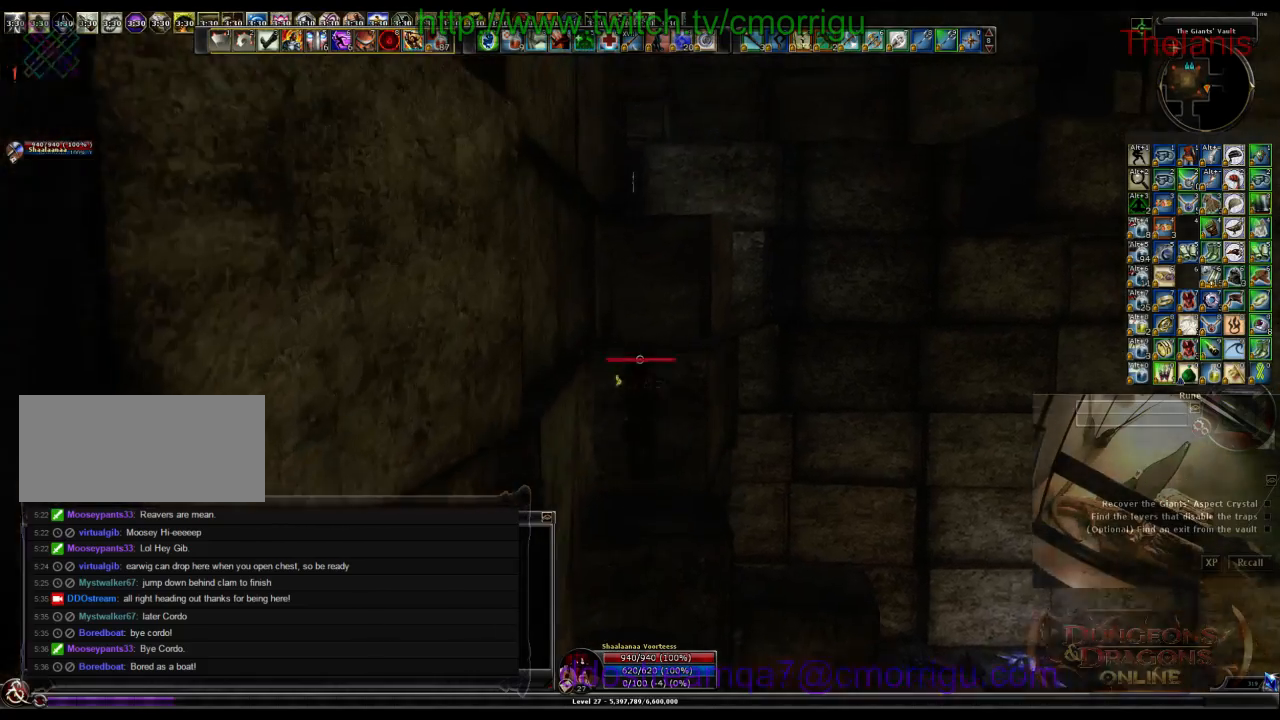
{"keys": ["w"], "events": [[67, "space", "up"]]}
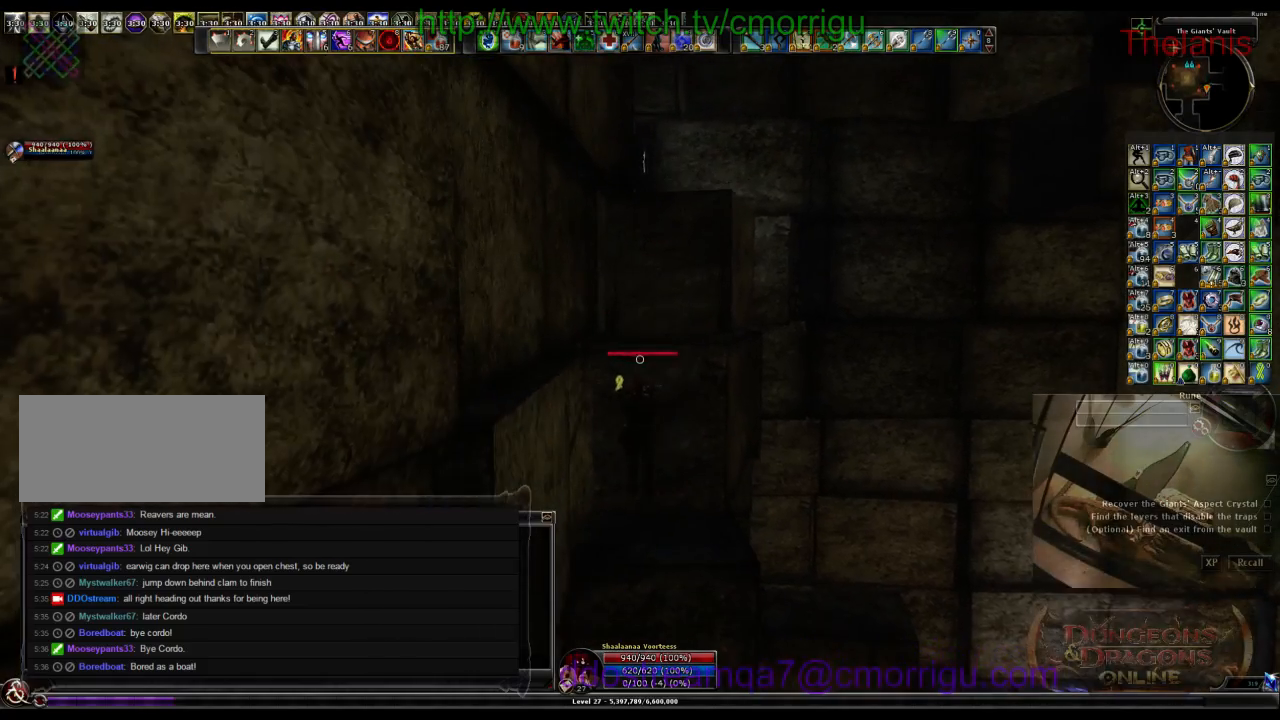
{"keys": ["space", "w"], "events": [[267, "space", "down"]]}
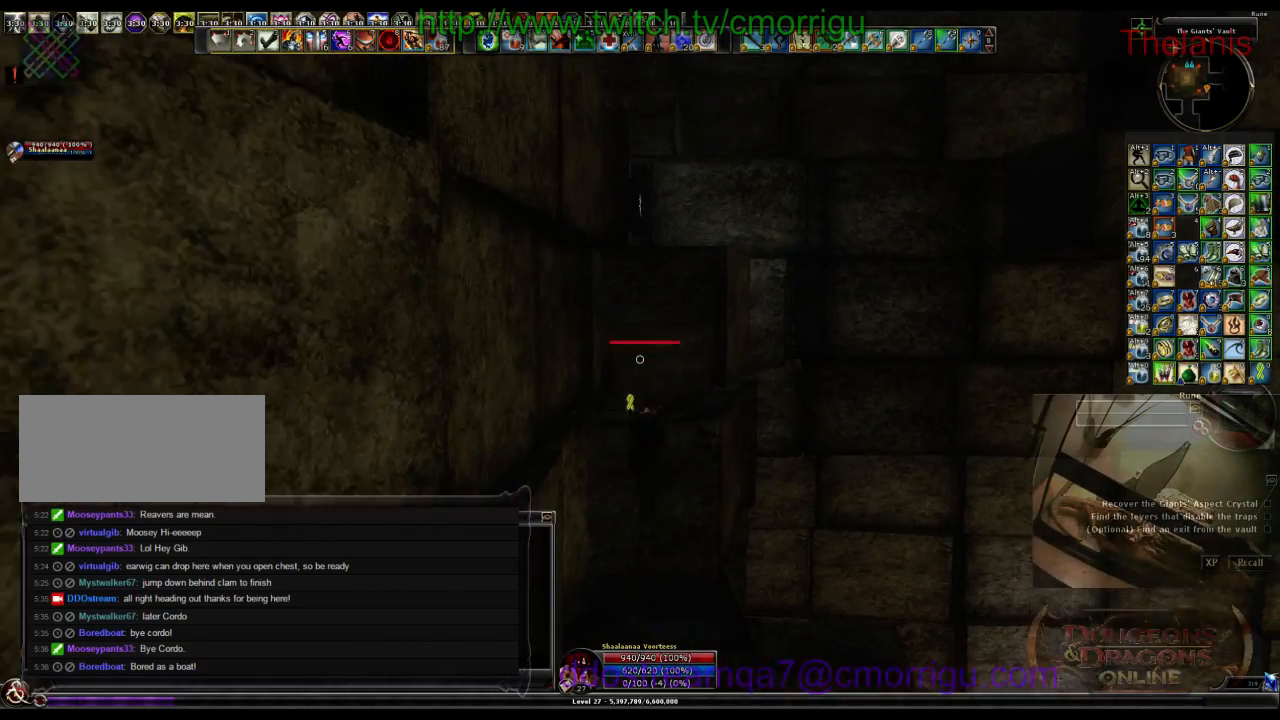
{"keys": ["w"], "events": [[67, "space", "up"]]}
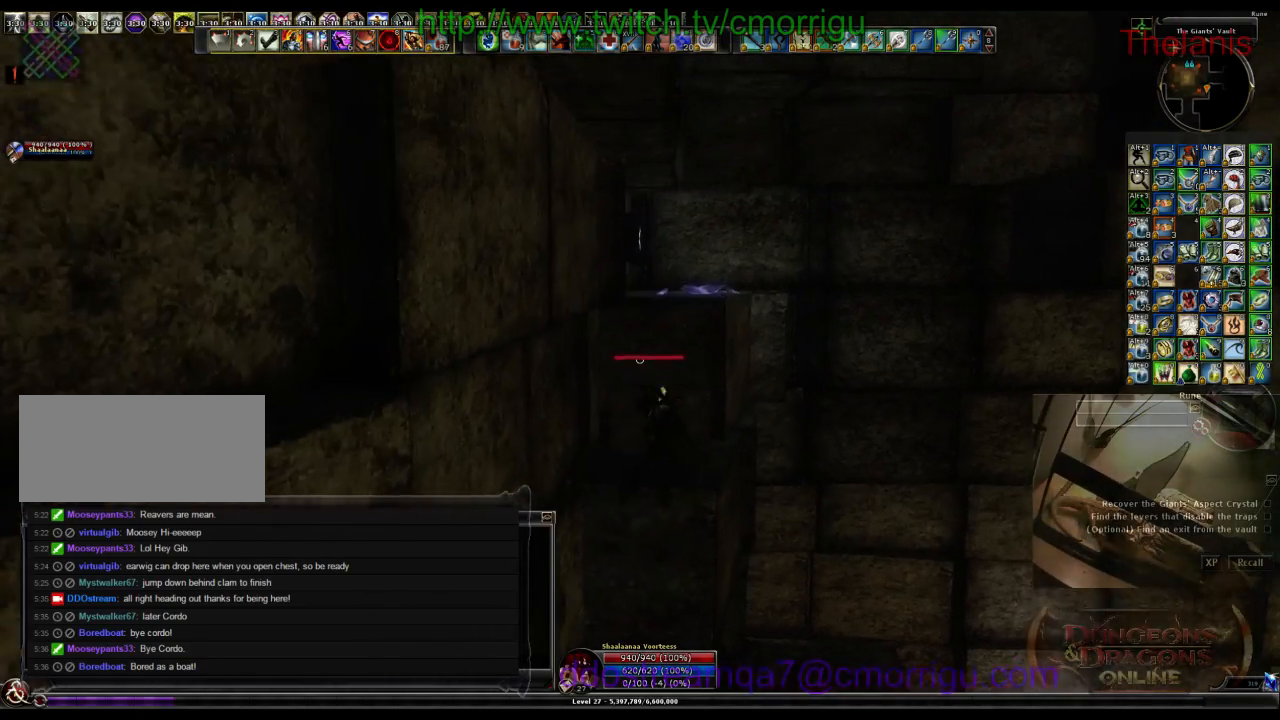
{"keys": ["w"], "events": [[167, "space", "down"], [467, "space", "up"]]}
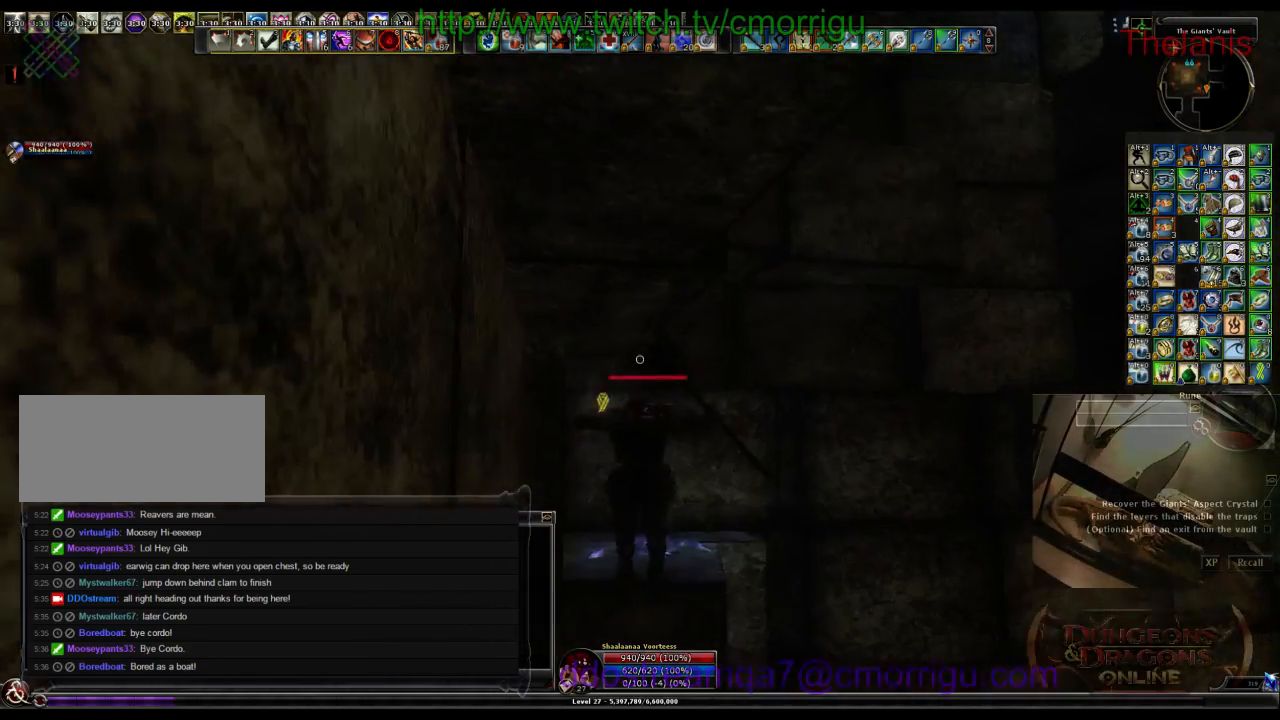
{"keys": [], "events": [[167, "w", "up"]]}
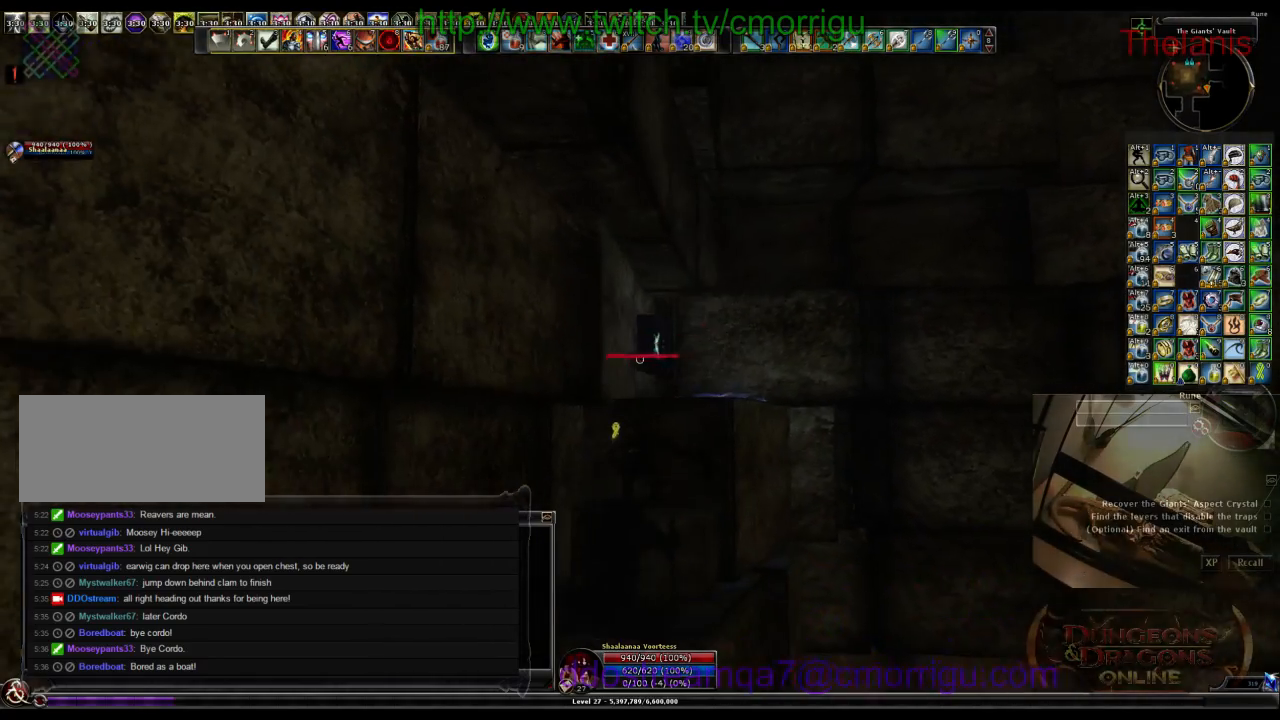
{"keys": ["space", "w"], "events": [[233, "w", "down"], [400, "space", "down"]]}
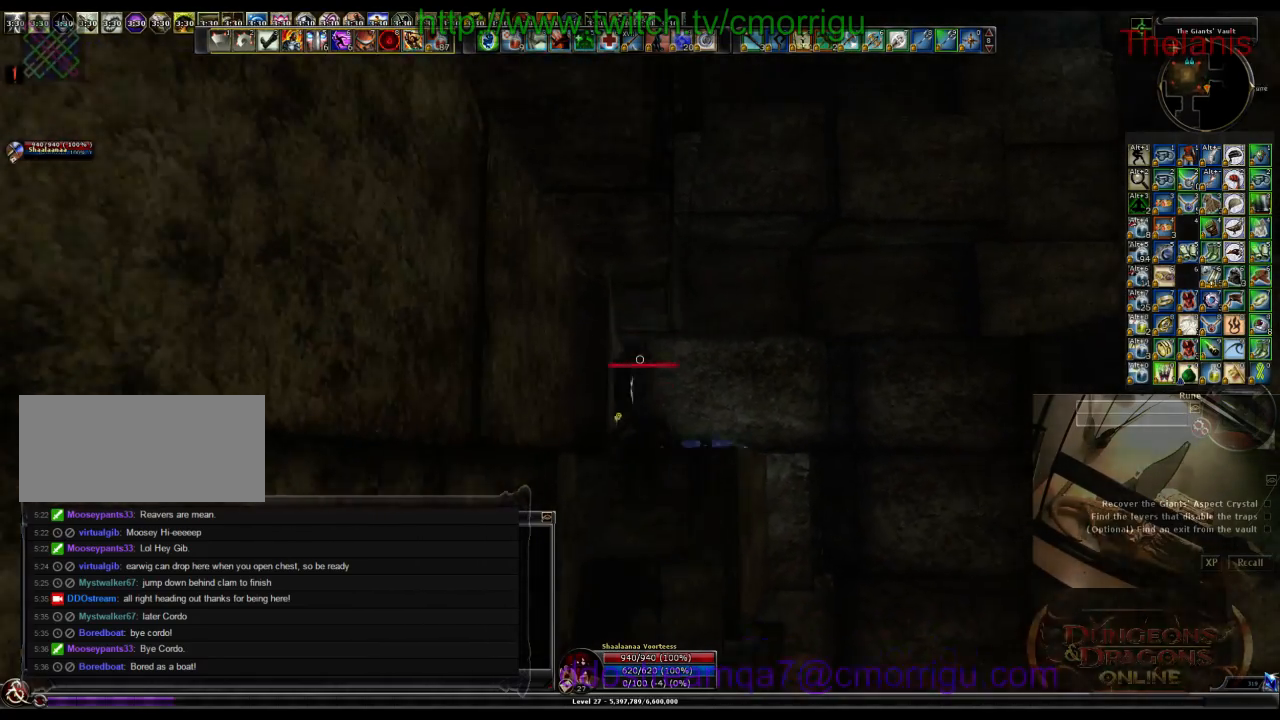
{"keys": [], "events": [[233, "space", "up"], [467, "w", "up"]]}
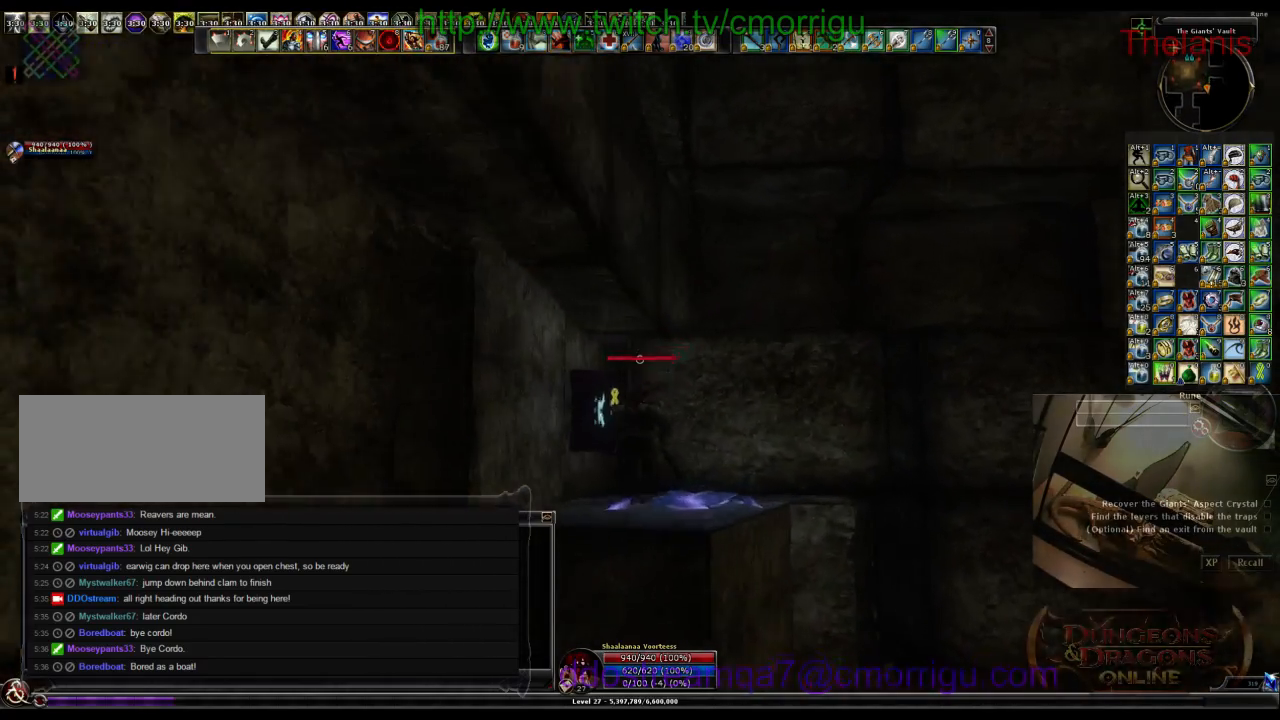
{"keys": [], "events": [[133, "d", "down"], [233, "d", "up"]]}
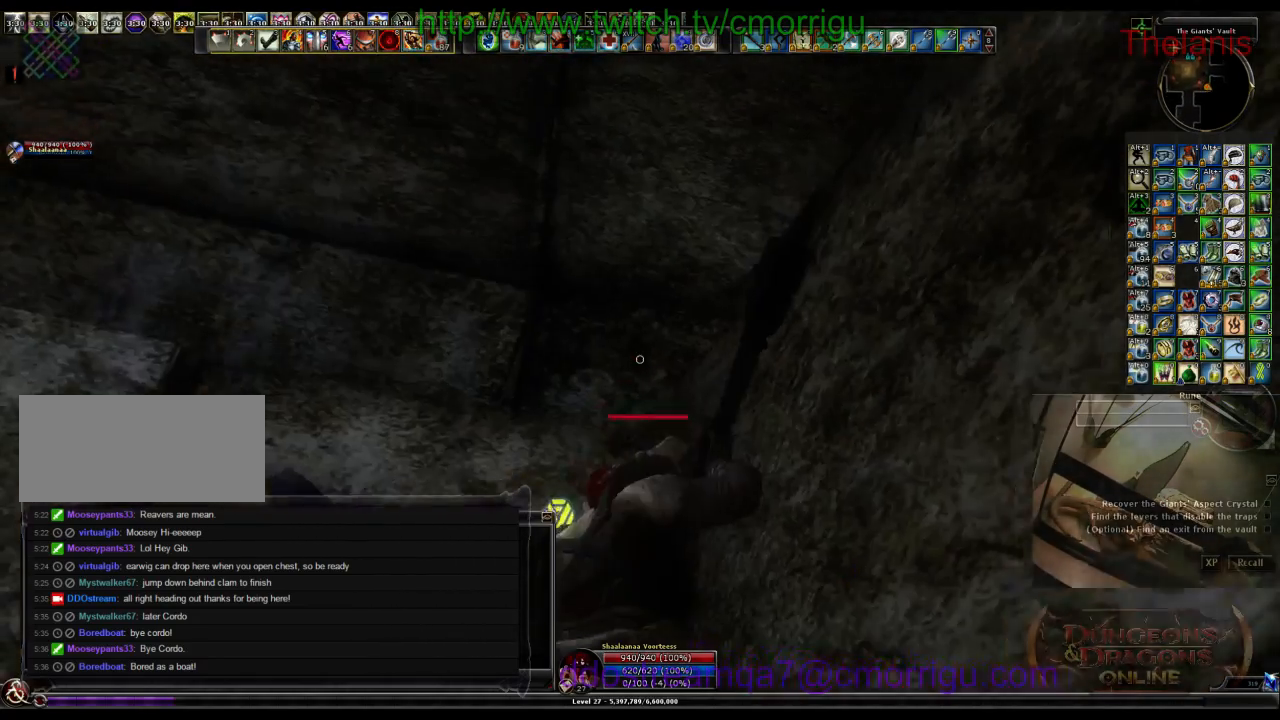
{"keys": [], "events": [[200, "s", "down"], [367, "s", "up"]]}
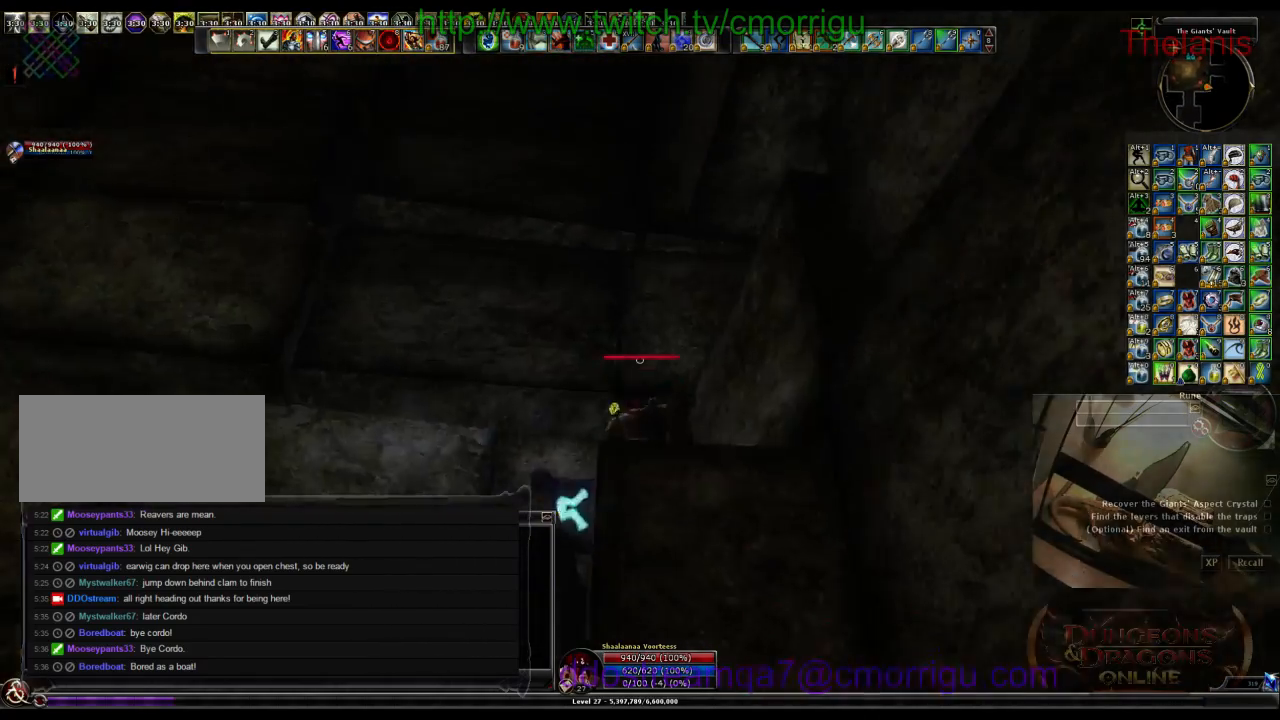
{"keys": [], "events": []}
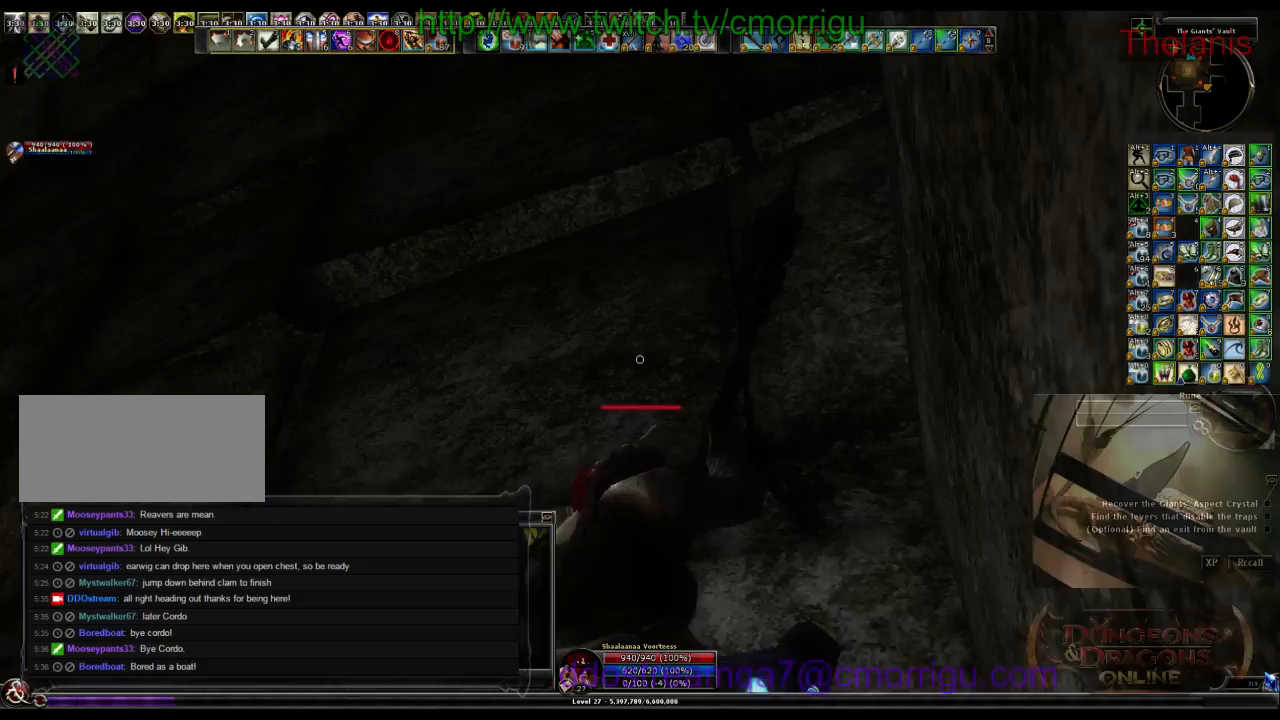
{"keys": [], "events": []}
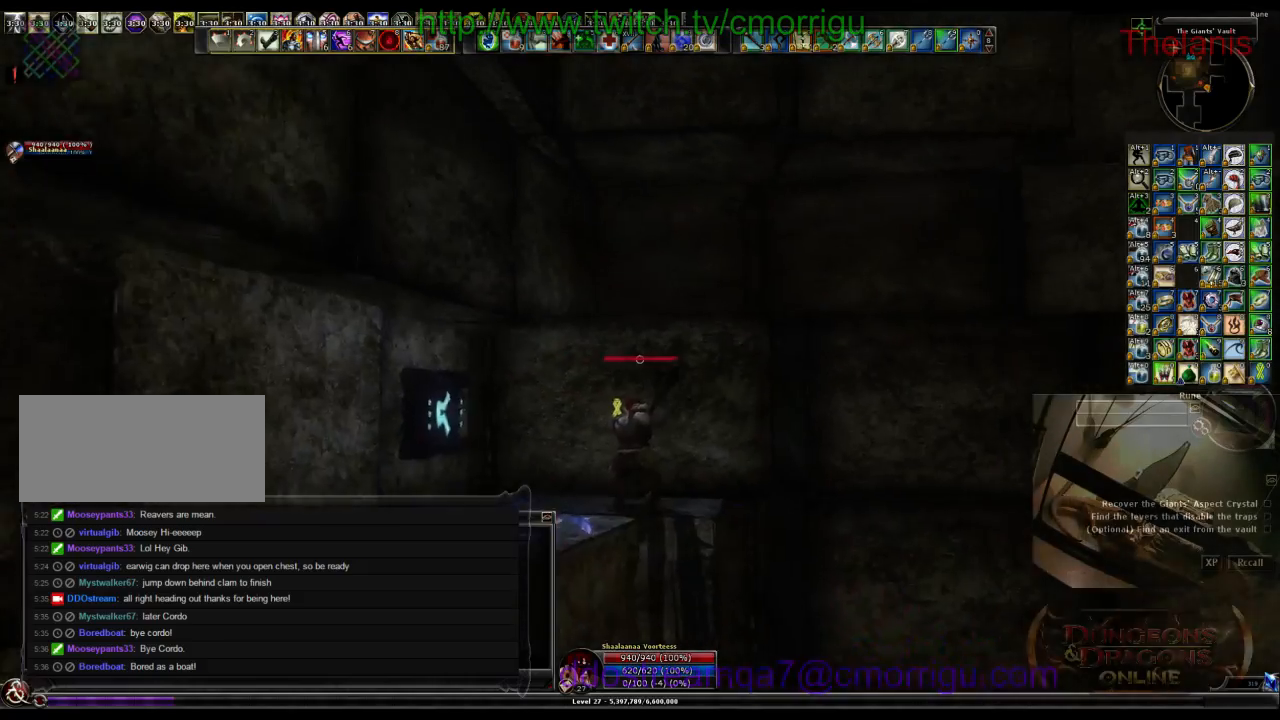
{"keys": [], "events": []}
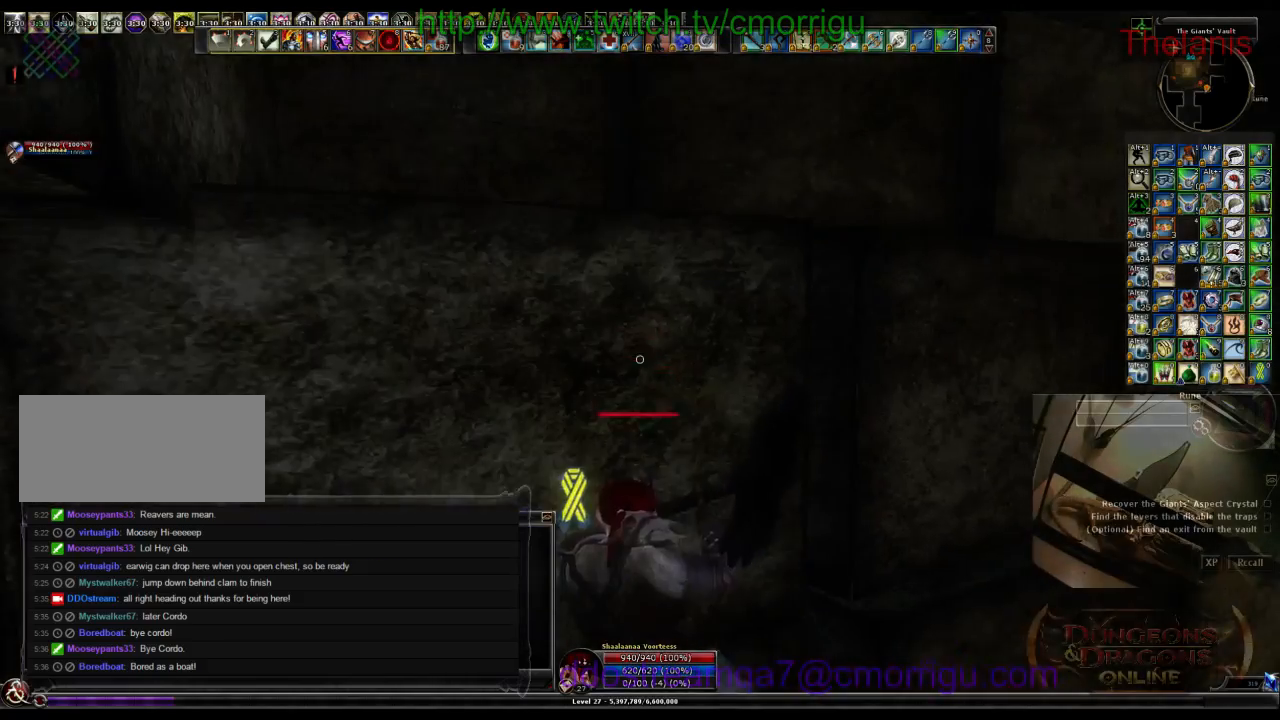
{"keys": ["space", "w"], "events": [[133, "w", "down"], [167, "space", "down"]]}
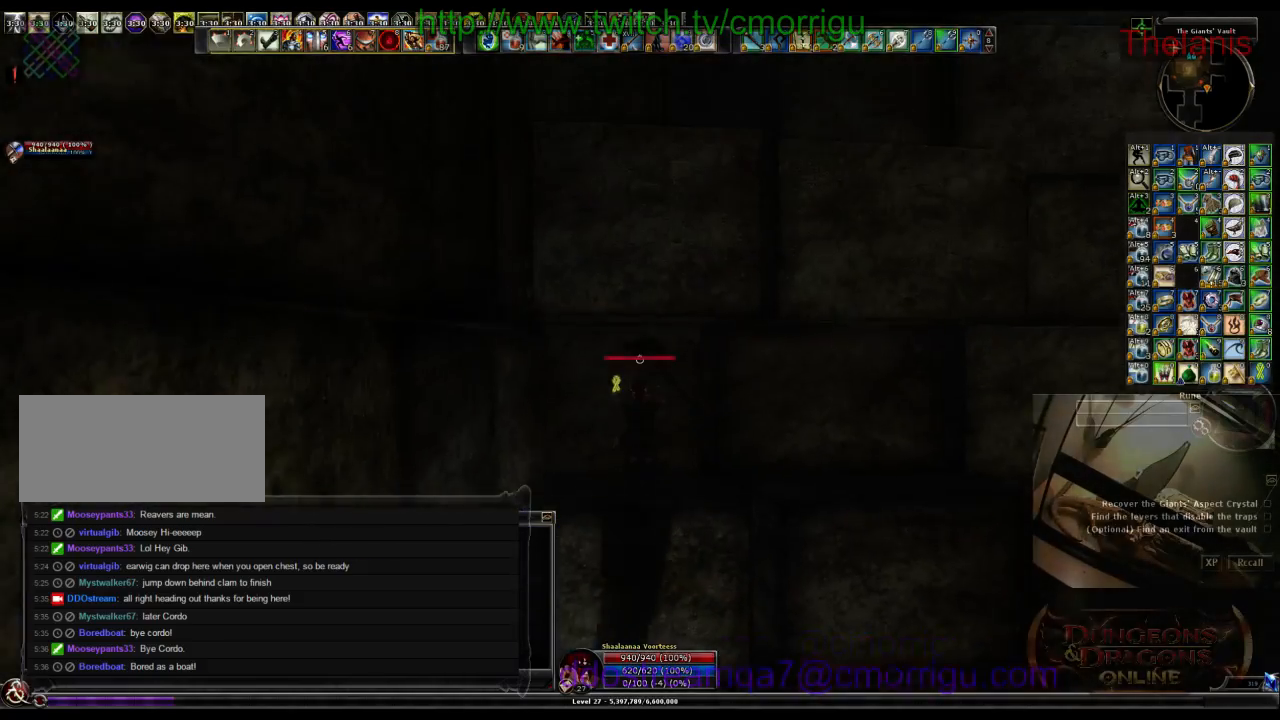
{"keys": ["w"], "events": [[33, "space", "up"]]}
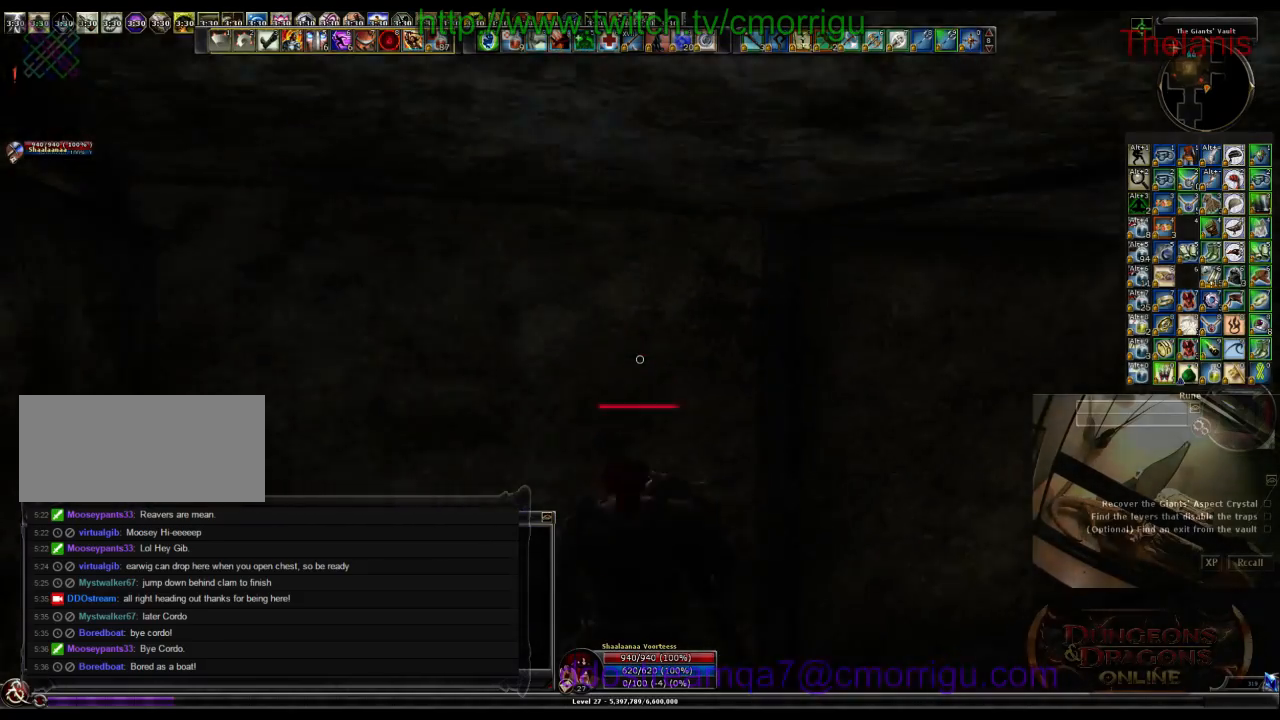
{"keys": ["d", "w"], "events": [[67, "w", "up"], [333, "w", "down"], [500, "d", "down"]]}
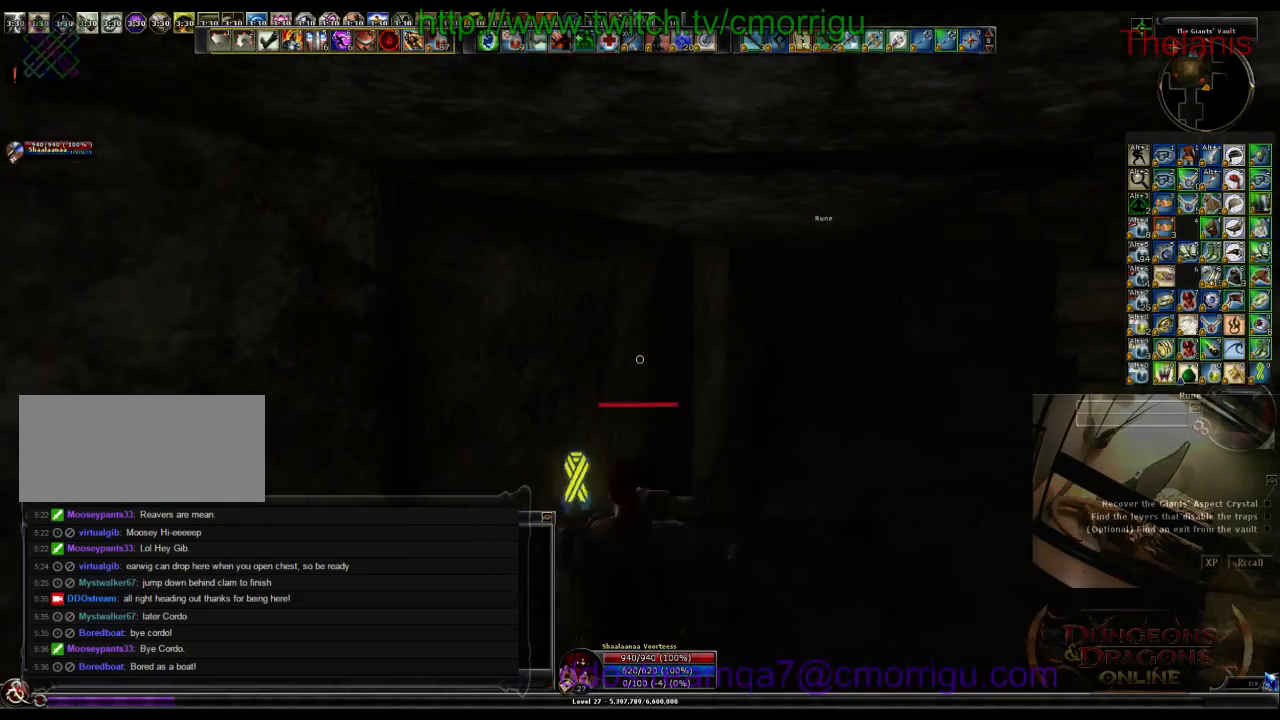
{"keys": [], "events": [[133, "d", "up"], [367, "w", "up"]]}
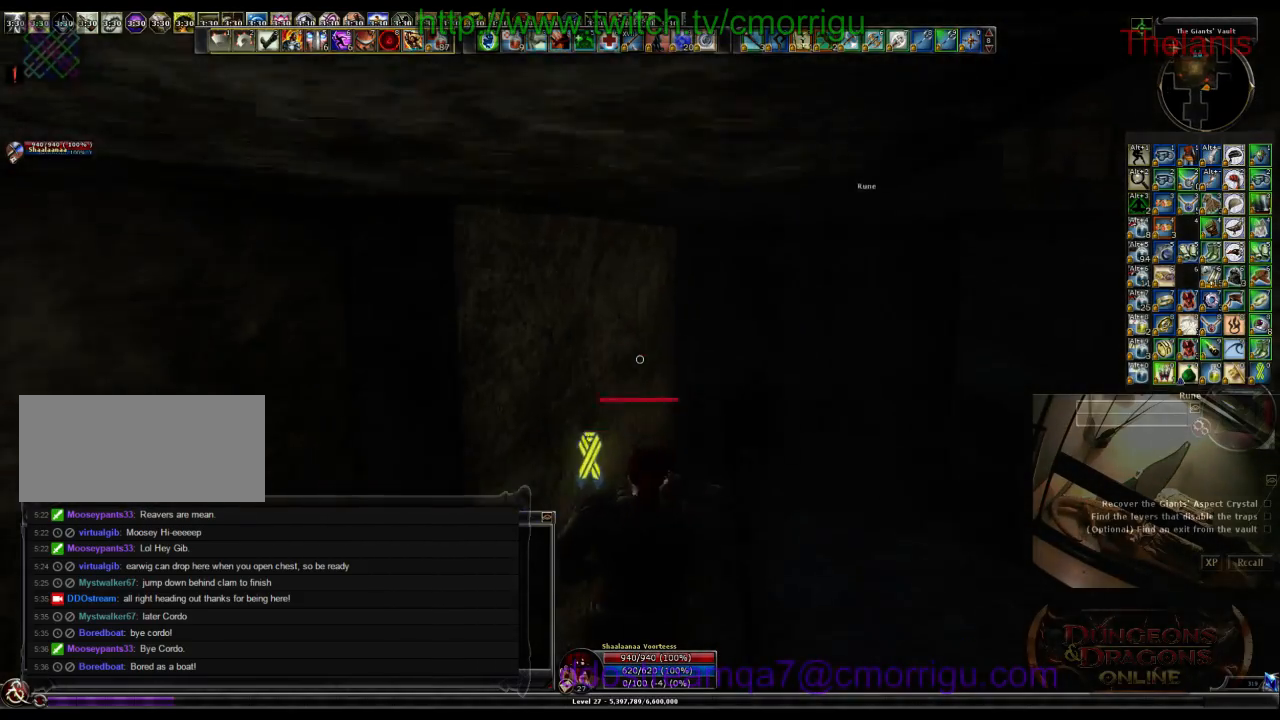
{"keys": ["d", "w"], "events": [[67, "w", "down"], [333, "d", "down"]]}
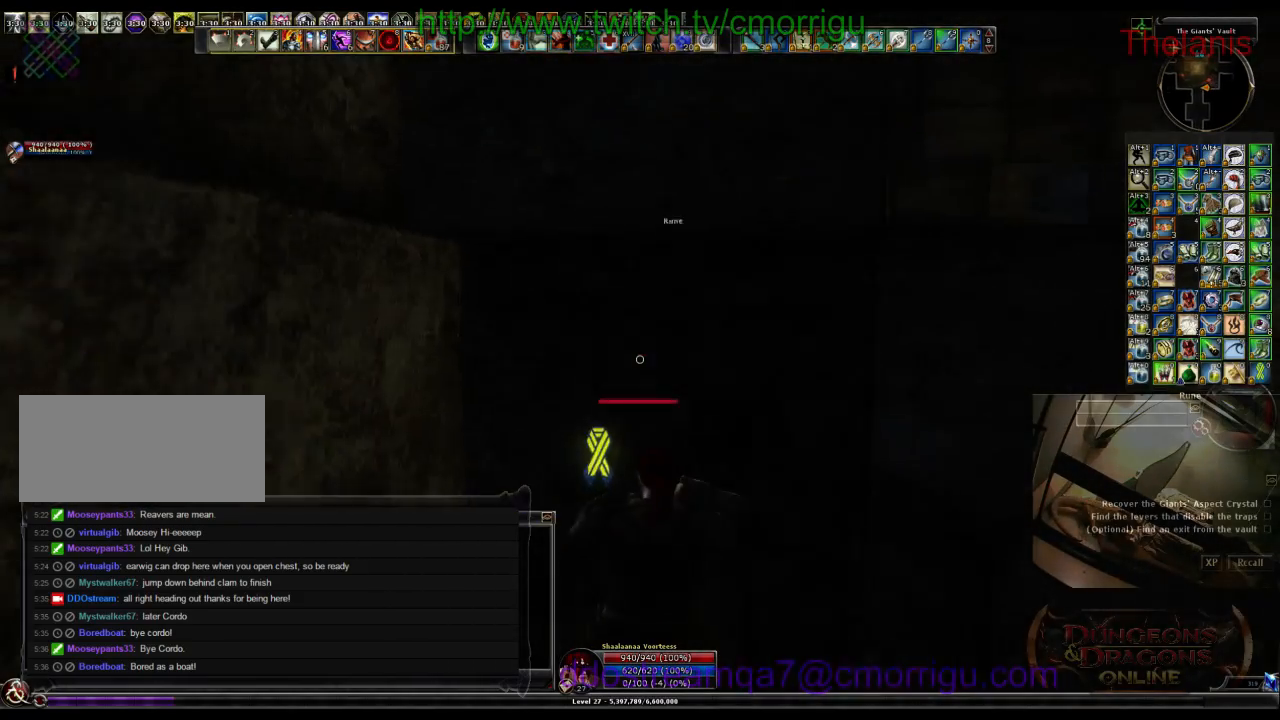
{"keys": ["d"], "events": [[133, "d", "up"], [133, "w", "up"], [467, "d", "down"]]}
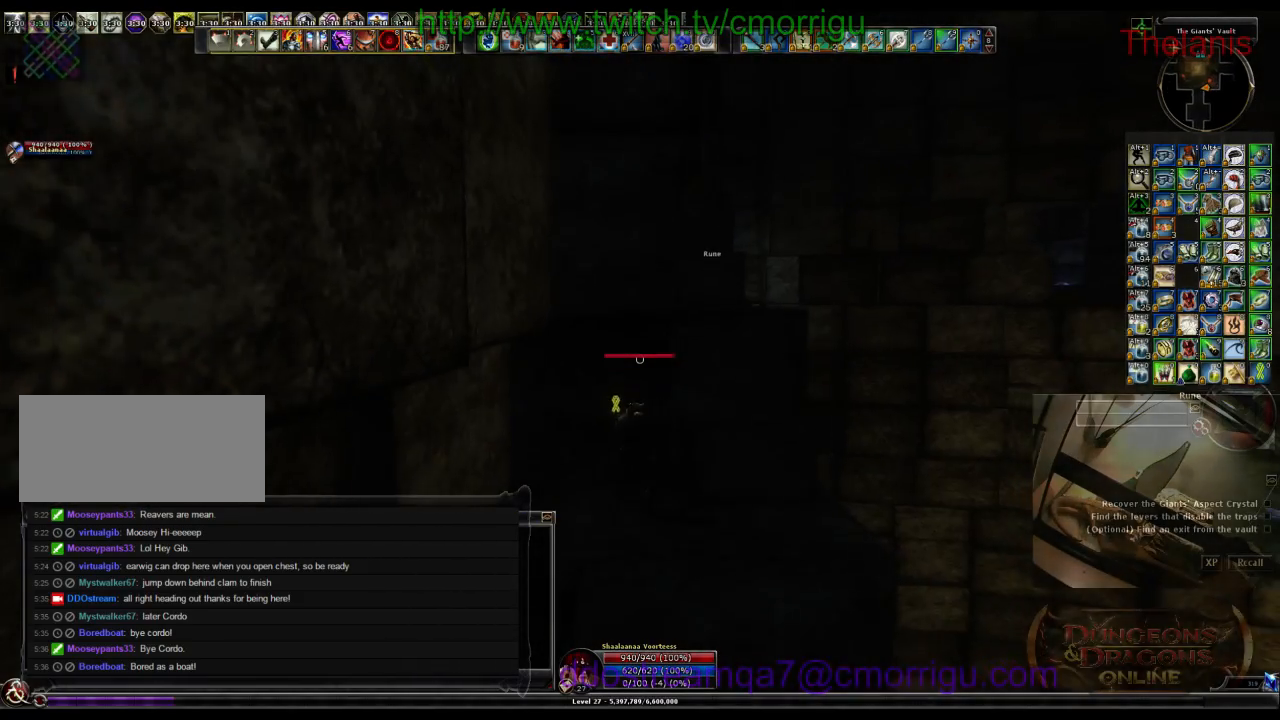
{"keys": [], "events": [[200, "d", "up"]]}
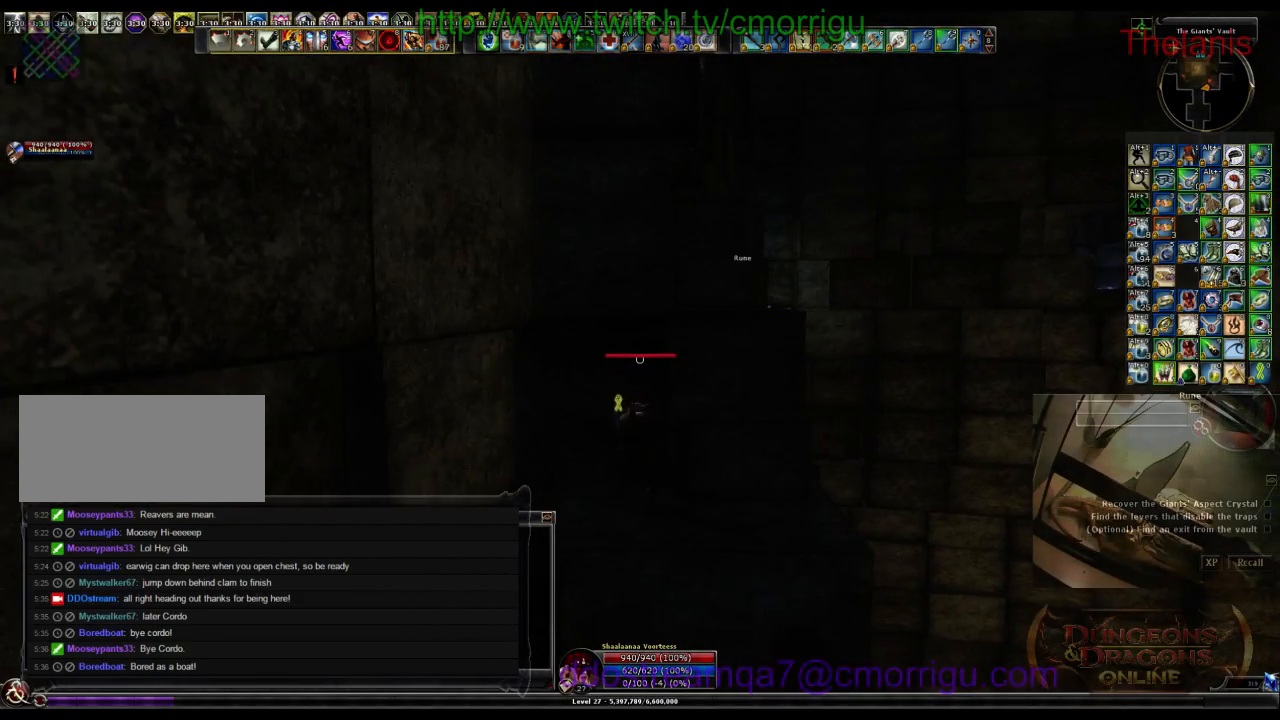
{"keys": ["s"], "events": [[33, "d", "down"], [167, "d", "up"], [500, "s", "down"]]}
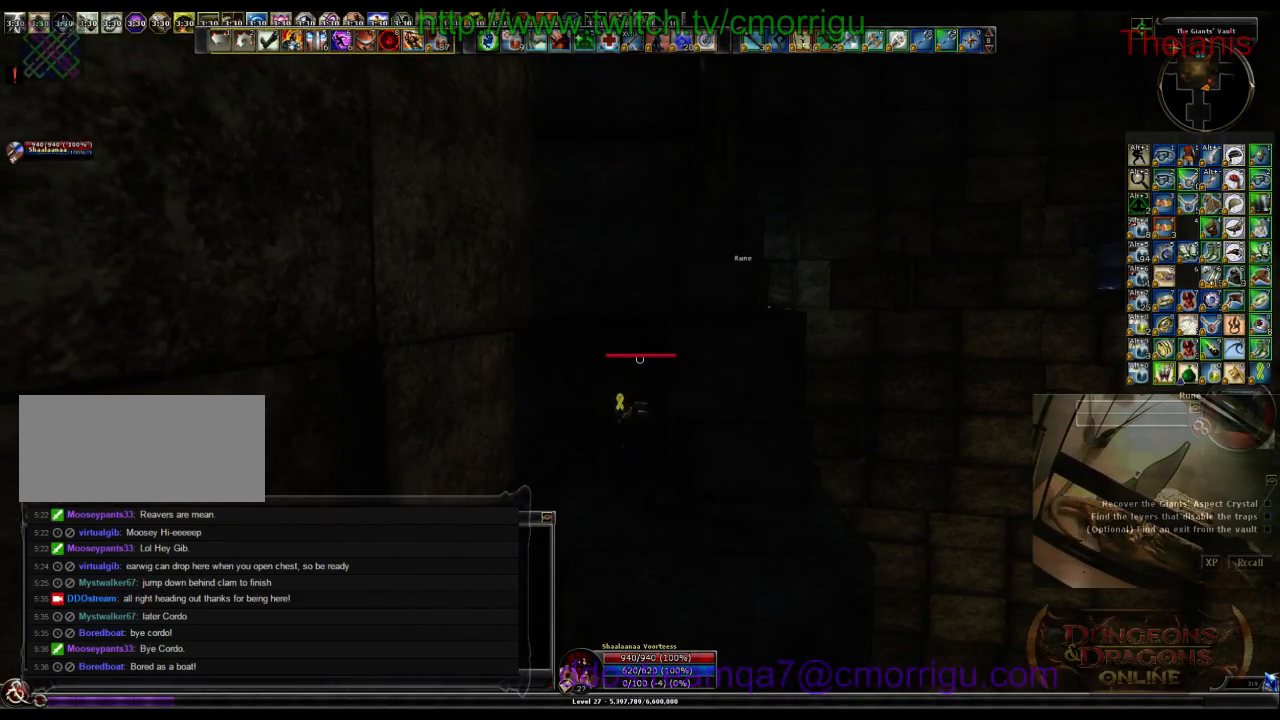
{"keys": [], "events": [[200, "s", "up"], [300, "d", "down"], [500, "d", "up"]]}
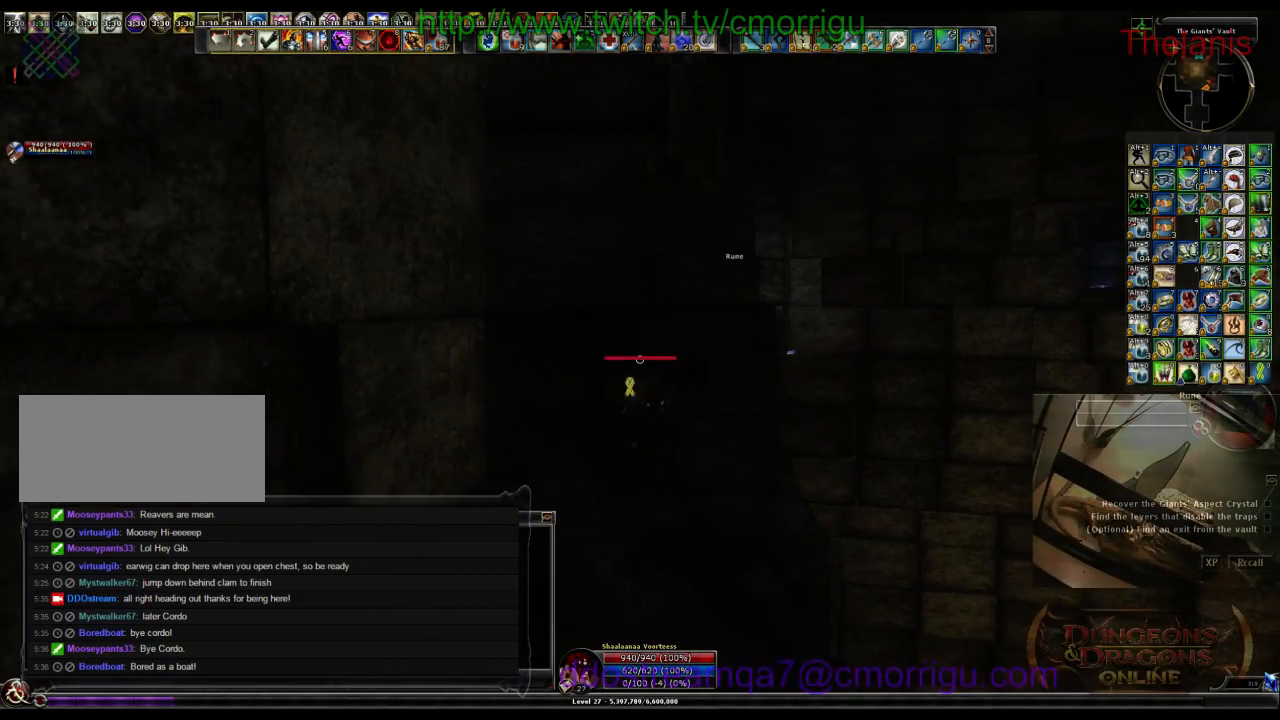
{"keys": ["space", "w"], "events": [[233, "w", "down"], [333, "space", "down"]]}